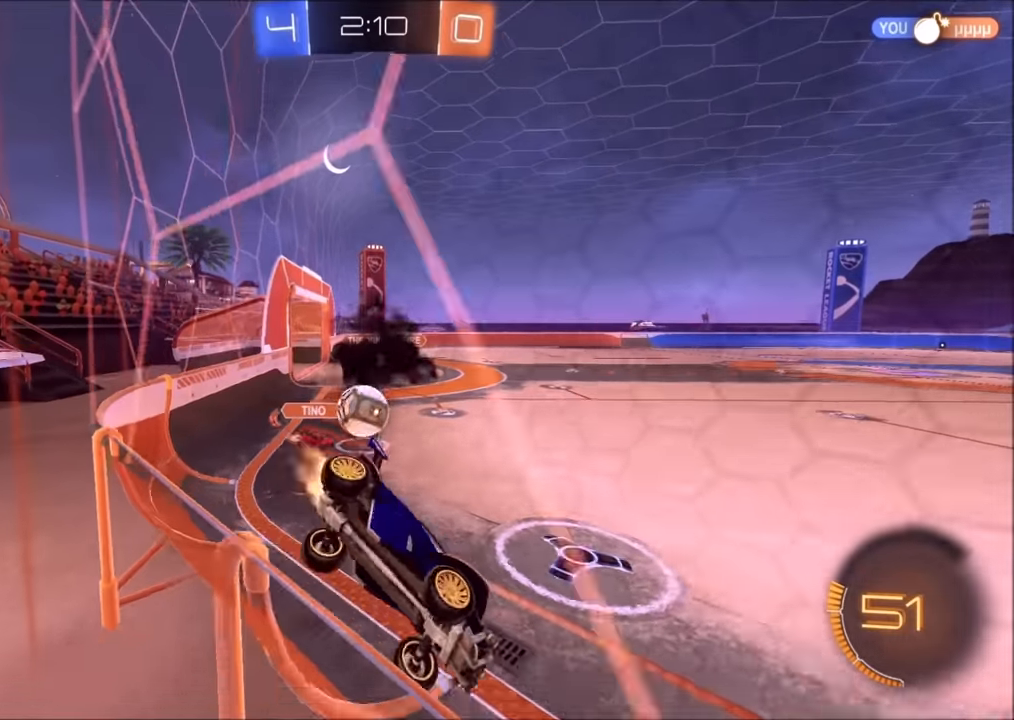
Gameplay with a controller (PlayStation layout); each line is a JSON object with the inputs held at the frame after it. "events" lists button and stick changes between this image and that frame as [ms after this image, input, new state], when the widget could be followed in between.
{"buttons": ["CIRCLE", "R2"], "left_stick": "center", "right_stick": "center", "events": [[384, "left_stick", "up-right"], [500, "left_stick", "center"]]}
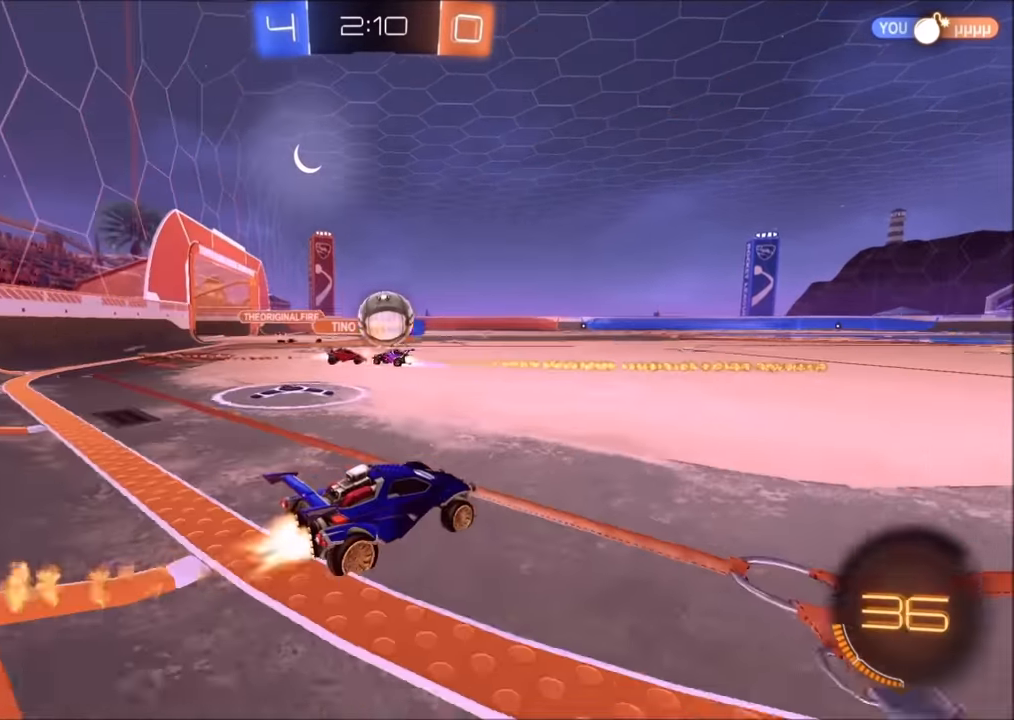
{"buttons": ["CIRCLE", "R2"], "left_stick": "center", "right_stick": "center", "events": [[84, "CIRCLE", "up"], [100, "left_stick", "left"], [200, "CIRCLE", "down"], [300, "left_stick", "up-right"], [450, "left_stick", "center"]]}
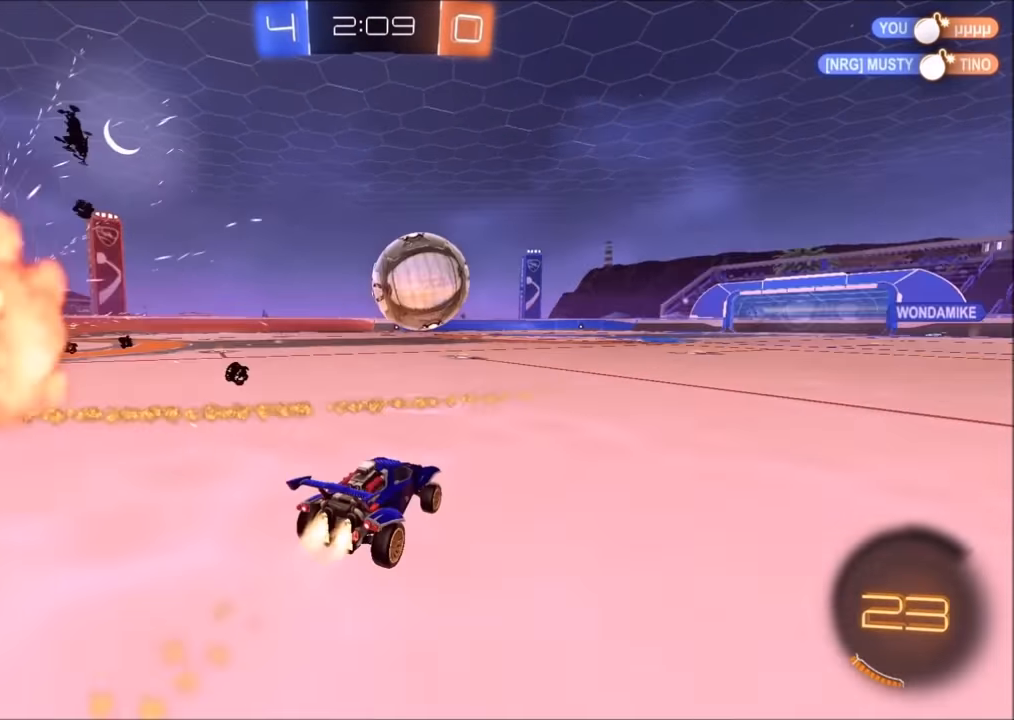
{"buttons": ["CIRCLE", "R2"], "left_stick": "left", "right_stick": "center", "events": [[34, "left_stick", "left"], [50, "CIRCLE", "up"], [100, "CIRCLE", "down"], [134, "TRIANGLE", "down"], [150, "L1", "down"], [234, "L1", "up"], [234, "TRIANGLE", "up"]]}
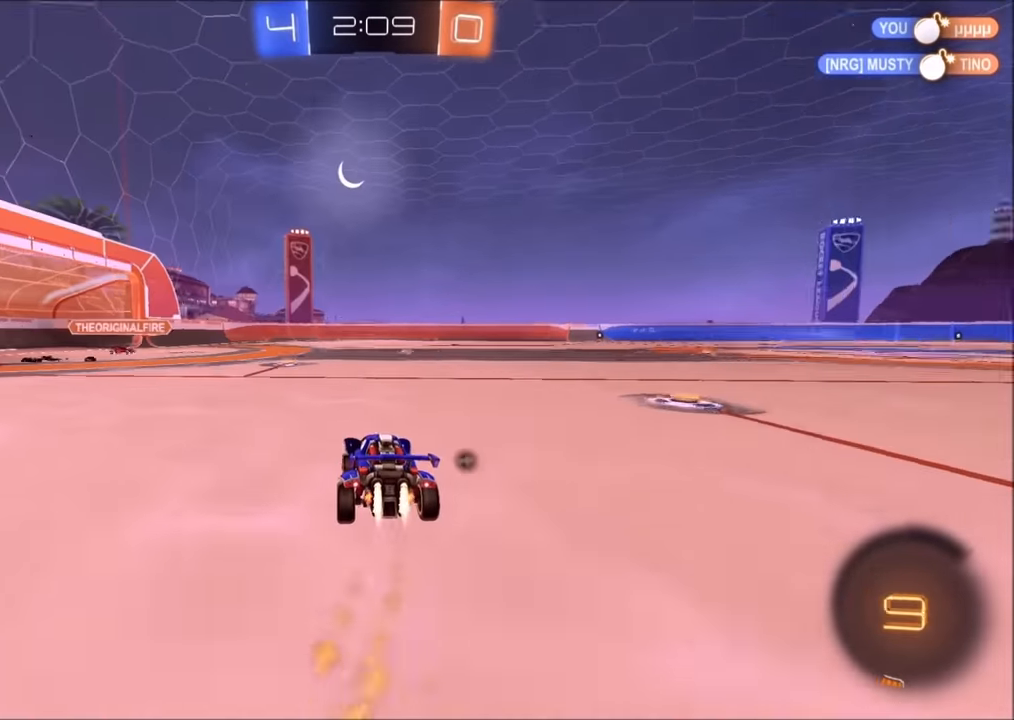
{"buttons": ["R2"], "left_stick": "up-right", "right_stick": "center", "events": [[200, "left_stick", "up-right"], [300, "left_stick", "center"], [450, "left_stick", "up-right"], [484, "CIRCLE", "up"]]}
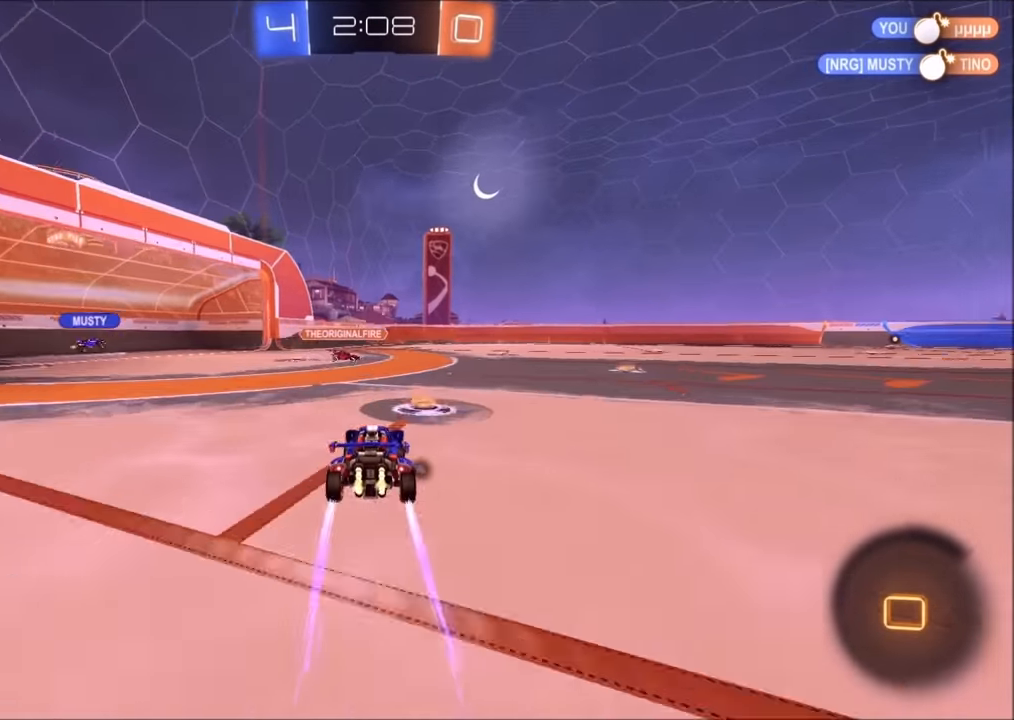
{"buttons": ["L1", "R2"], "left_stick": "right", "right_stick": "center", "events": [[184, "CIRCLE", "down"], [250, "CIRCLE", "up"], [250, "left_stick", "center"], [300, "left_stick", "left"], [450, "CROSS", "down"], [500, "CROSS", "up"], [500, "L1", "down"], [500, "left_stick", "right"]]}
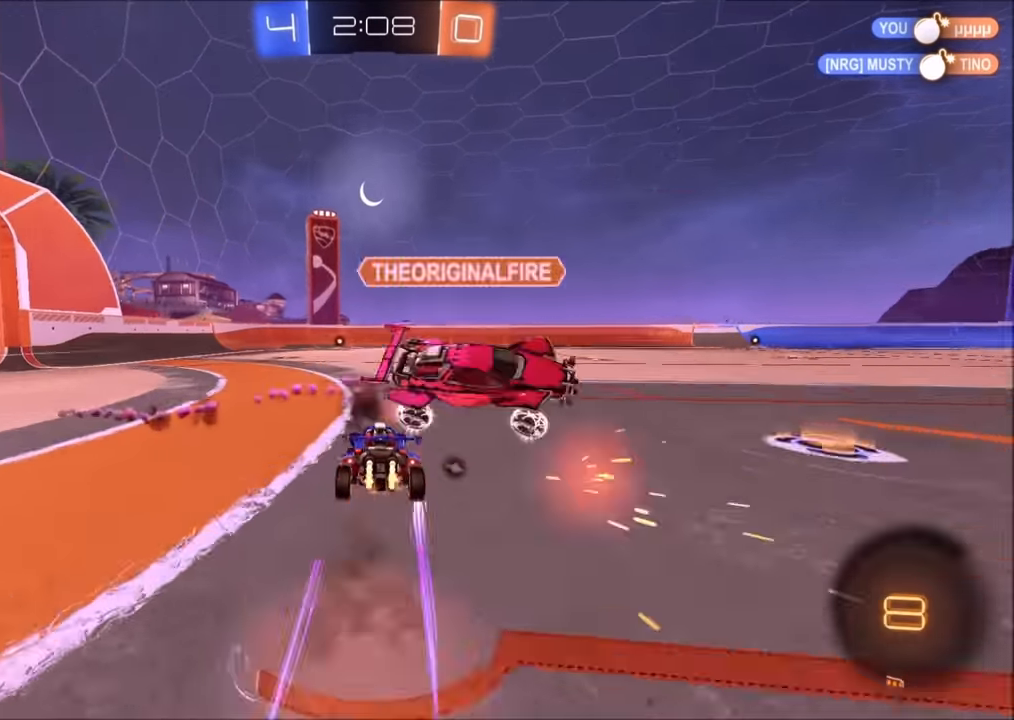
{"buttons": ["L1", "R2"], "left_stick": "right", "right_stick": "center", "events": [[50, "CROSS", "down"], [200, "CROSS", "up"], [434, "TRIANGLE", "down"], [500, "TRIANGLE", "up"]]}
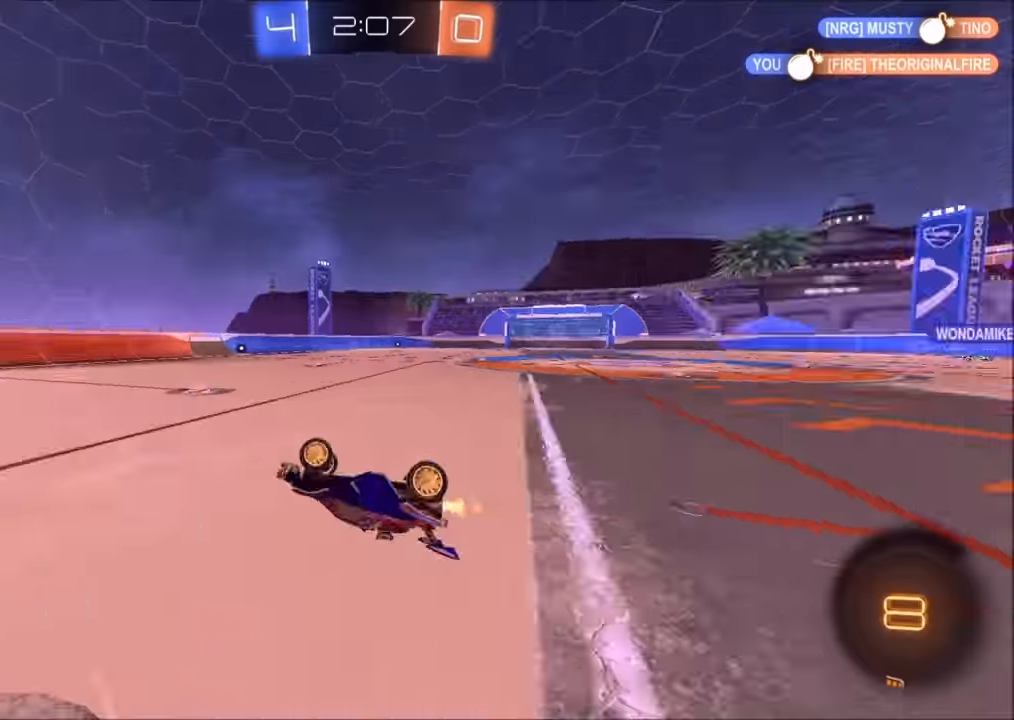
{"buttons": ["R2"], "left_stick": "left", "right_stick": "center", "events": [[100, "L1", "up"], [300, "left_stick", "center"], [500, "left_stick", "left"]]}
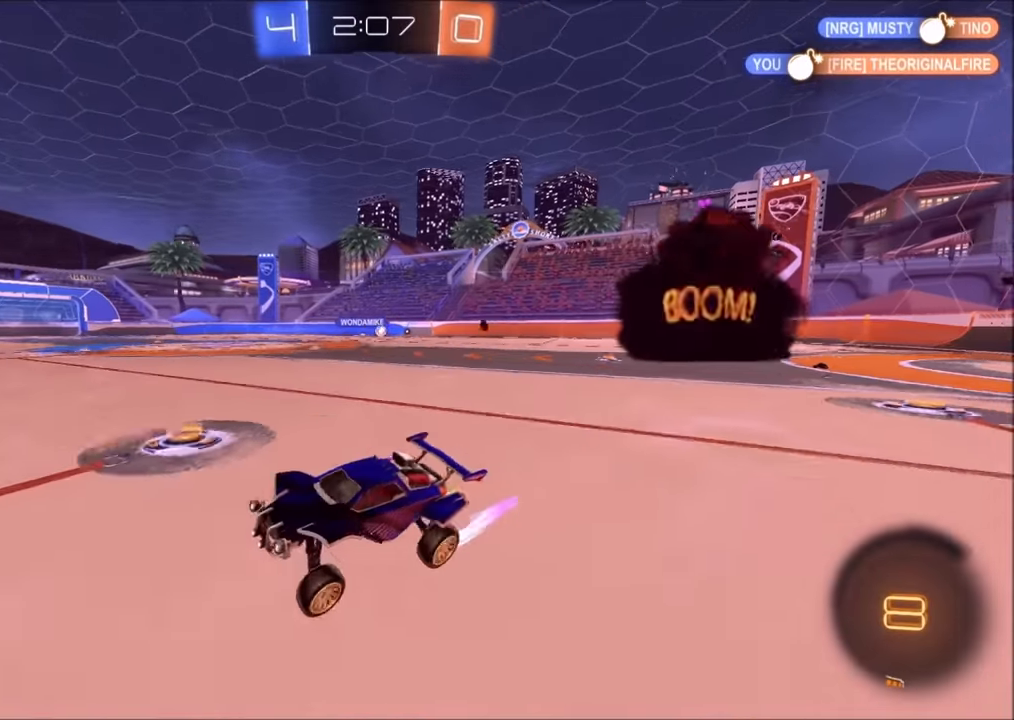
{"buttons": ["R2"], "left_stick": "up-right", "right_stick": "center", "events": [[134, "left_stick", "up-right"], [300, "TRIANGLE", "down"], [350, "CIRCLE", "down"], [434, "TRIANGLE", "up"], [500, "CIRCLE", "up"]]}
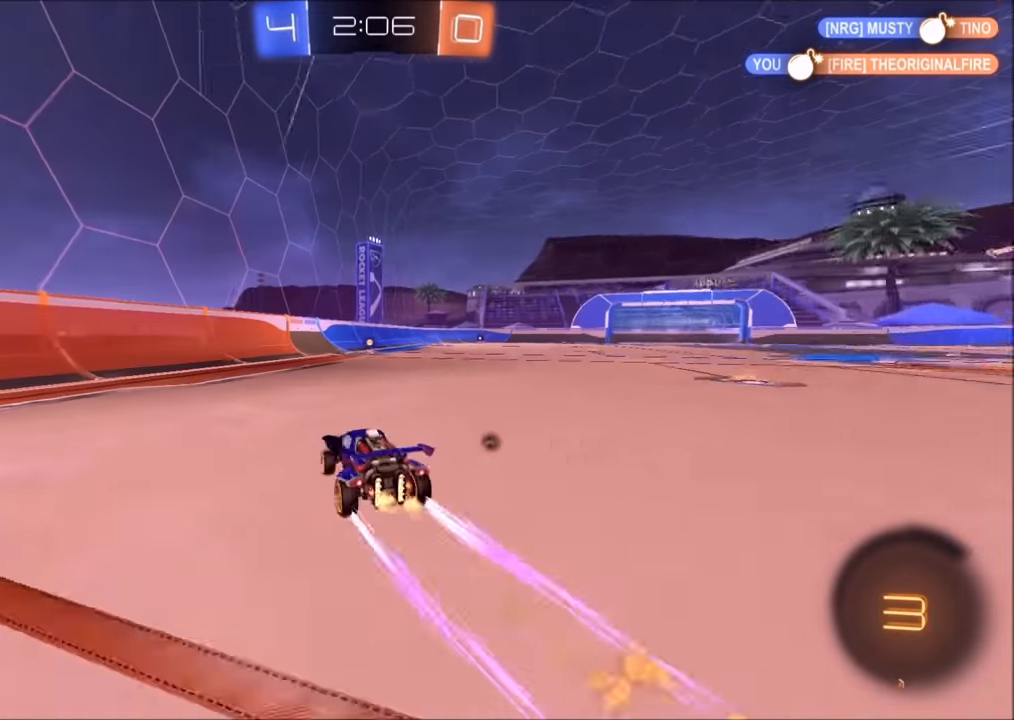
{"buttons": ["CIRCLE", "R2"], "left_stick": "center", "right_stick": "center", "events": [[34, "left_stick", "center"], [184, "TRIANGLE", "down"], [250, "left_stick", "up-right"], [300, "TRIANGLE", "up"], [434, "left_stick", "center"], [450, "CIRCLE", "down"]]}
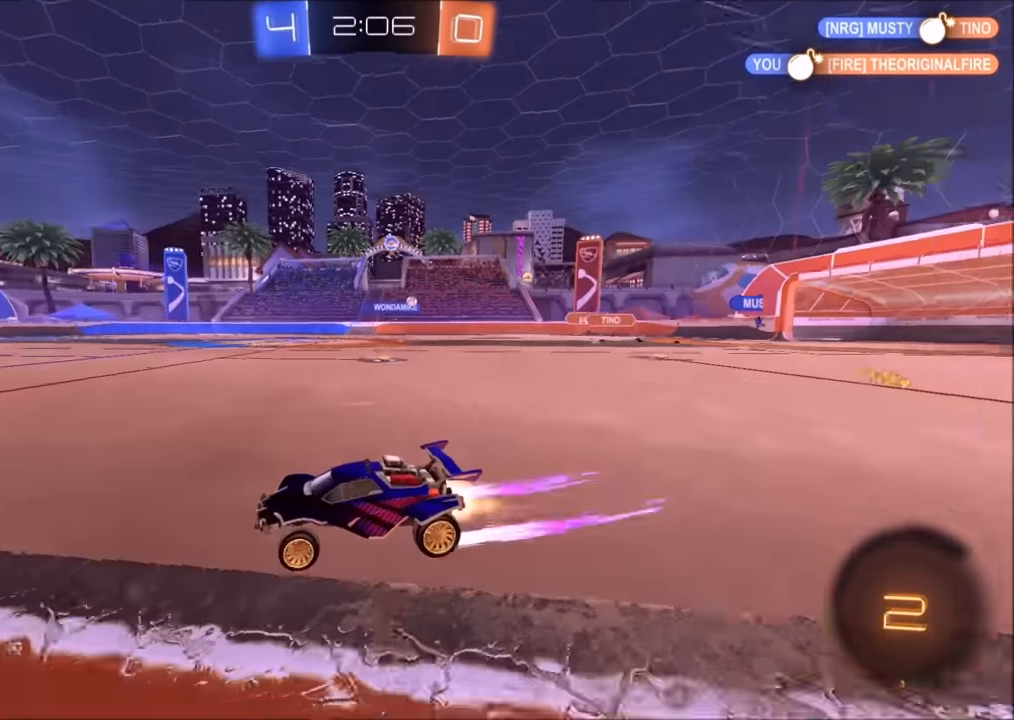
{"buttons": ["CIRCLE", "R2"], "left_stick": "up-right", "right_stick": "center", "events": [[50, "CIRCLE", "up"], [50, "left_stick", "up-right"], [284, "L1", "down"], [350, "CIRCLE", "down"], [384, "L1", "up"]]}
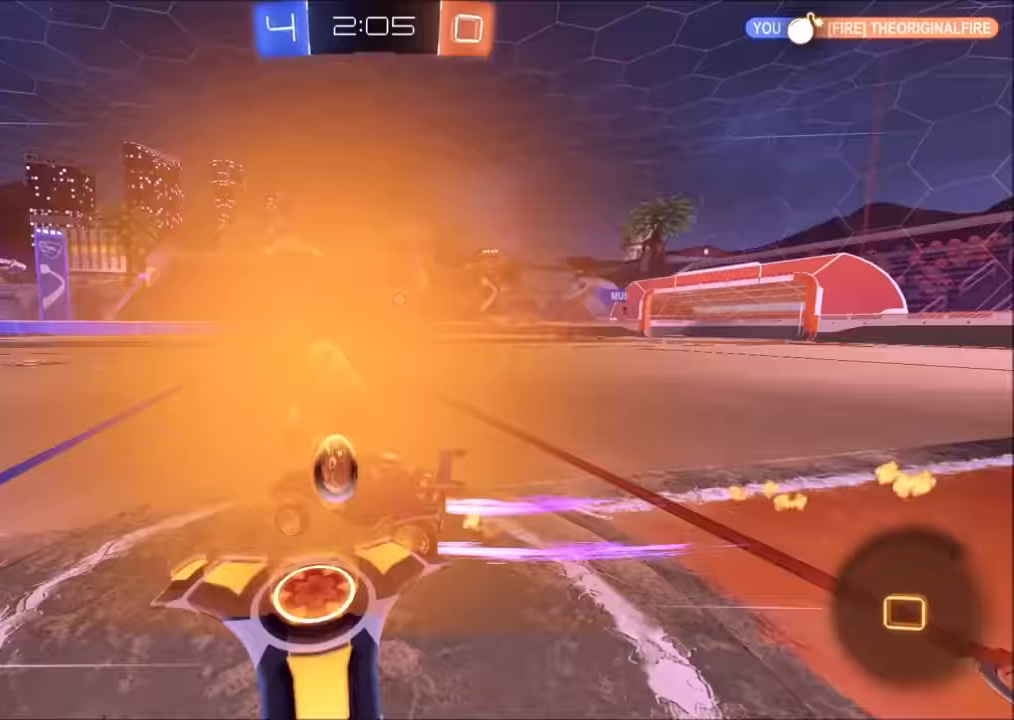
{"buttons": ["CIRCLE", "R2"], "left_stick": "up-right", "right_stick": "center", "events": [[350, "CIRCLE", "up"], [500, "CIRCLE", "down"]]}
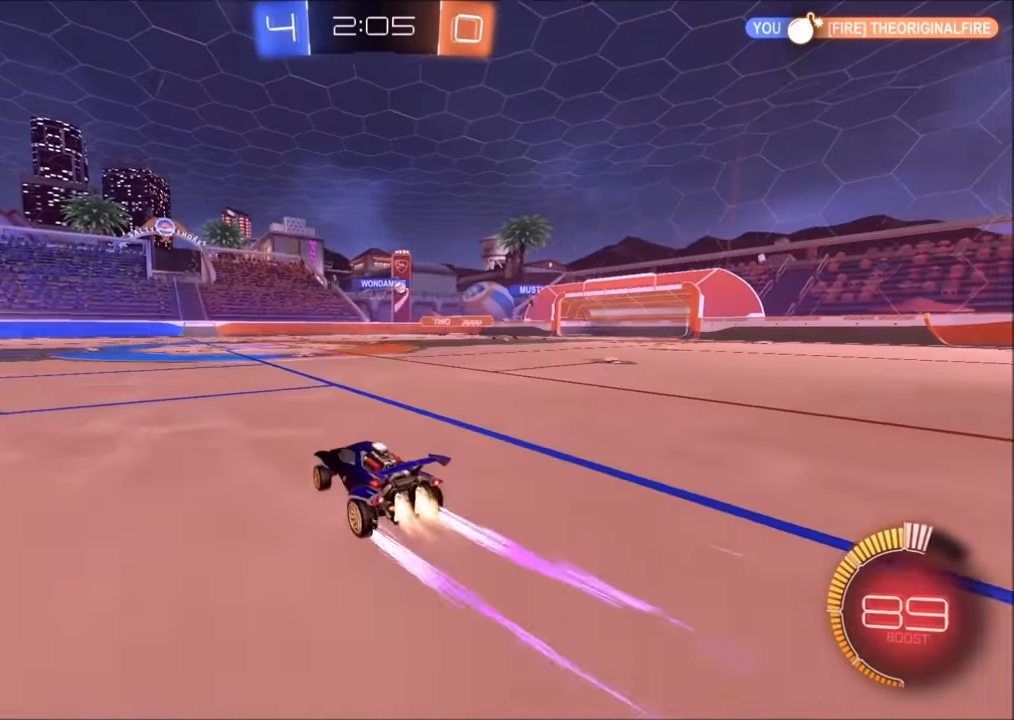
{"buttons": ["R2"], "left_stick": "up-right", "right_stick": "center", "events": [[300, "CIRCLE", "up"]]}
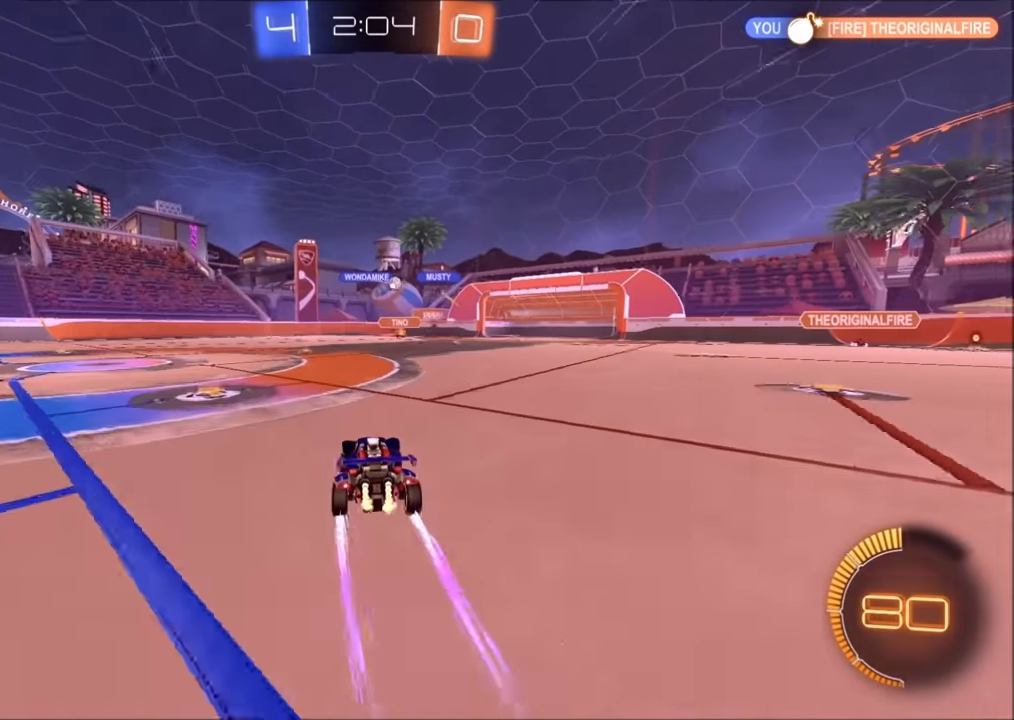
{"buttons": ["R2"], "left_stick": "center", "right_stick": "center", "events": [[183, "left_stick", "center"]]}
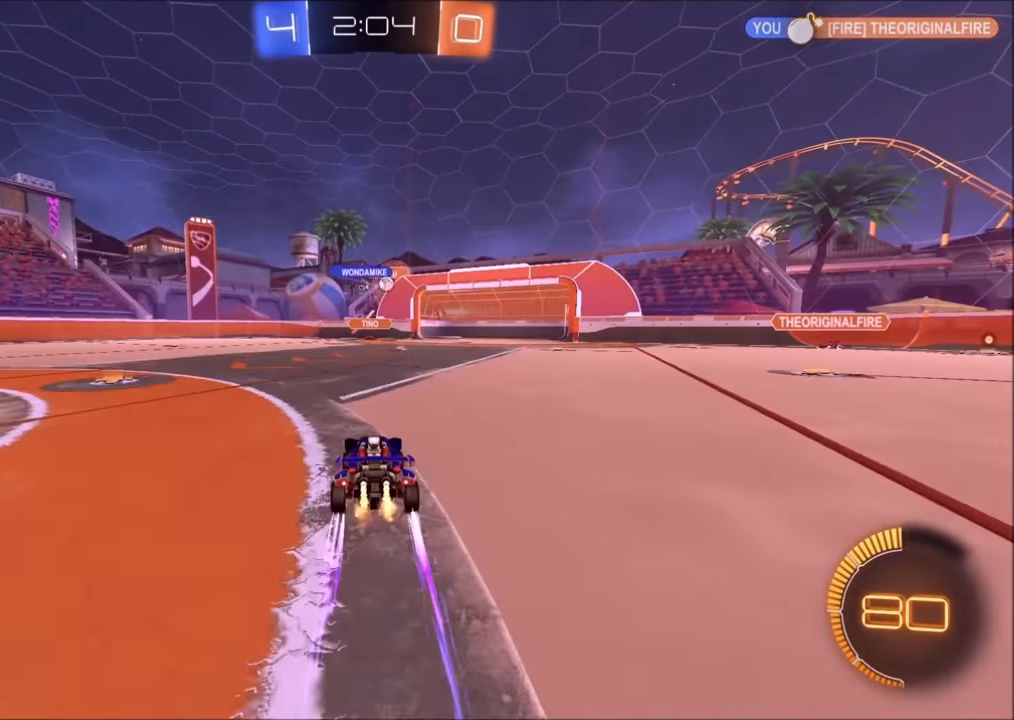
{"buttons": ["R2"], "left_stick": "right", "right_stick": "center", "events": [[233, "left_stick", "right"], [283, "L1", "down"], [350, "L1", "up"]]}
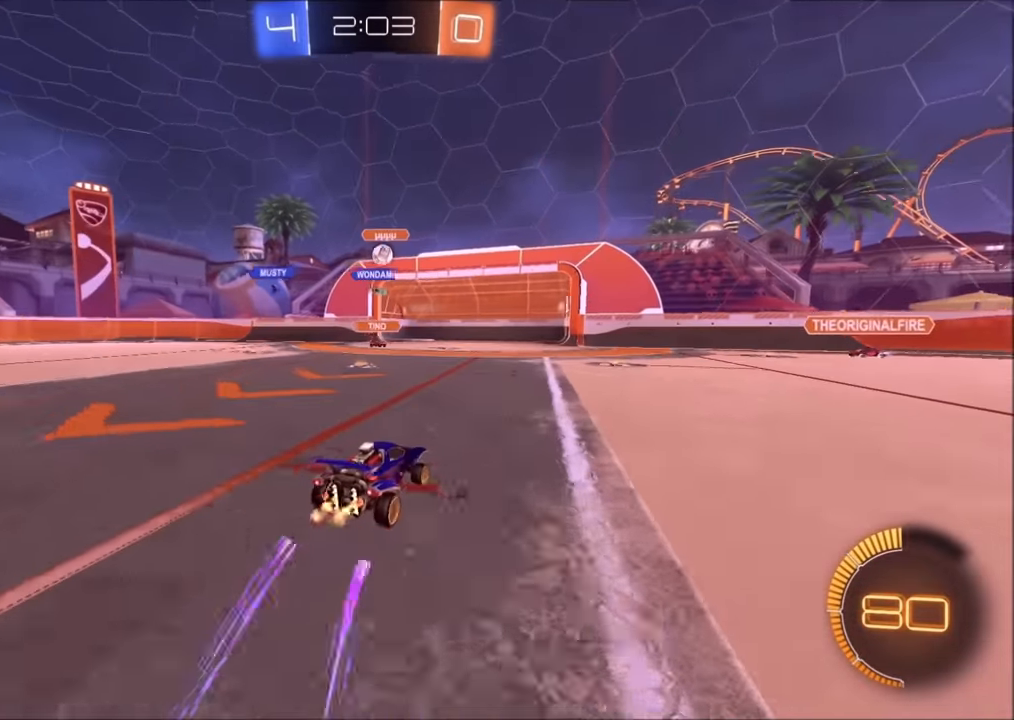
{"buttons": ["R2"], "left_stick": "left", "right_stick": "center", "events": [[83, "CROSS", "down"], [83, "left_stick", "down"], [250, "CROSS", "up"], [283, "left_stick", "center"], [300, "CROSS", "down"], [350, "left_stick", "down-left"], [400, "CROSS", "up"], [400, "left_stick", "left"]]}
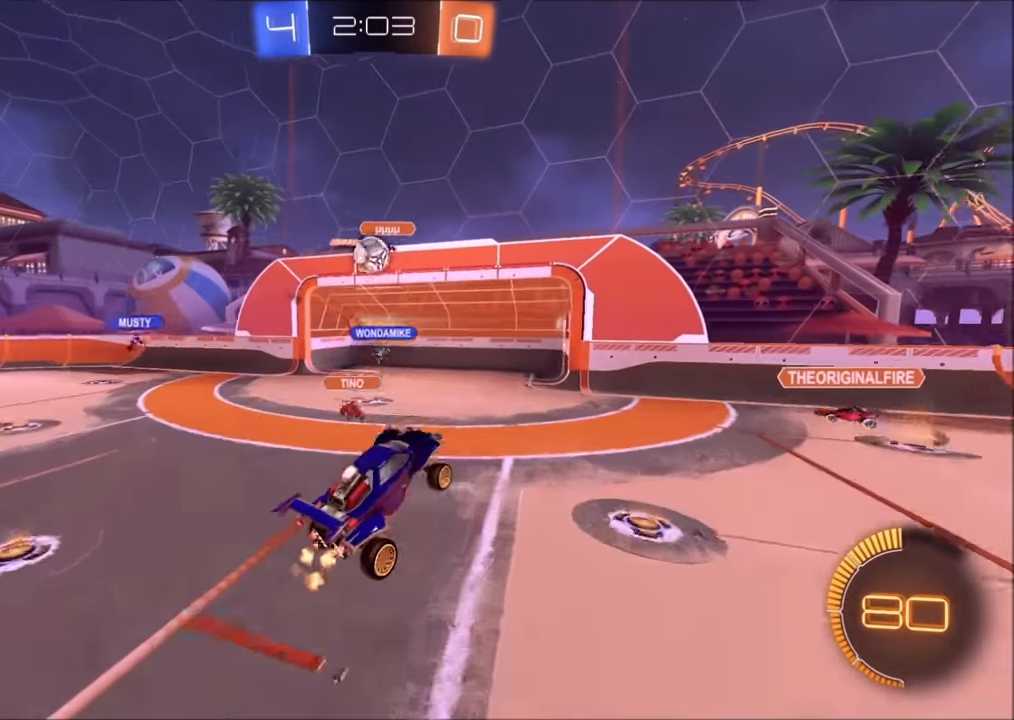
{"buttons": ["CIRCLE", "L1", "R2"], "left_stick": "up", "right_stick": "center", "events": [[17, "left_stick", "up-left"], [183, "left_stick", "left"], [250, "CIRCLE", "down"], [400, "L1", "down"], [450, "left_stick", "up"]]}
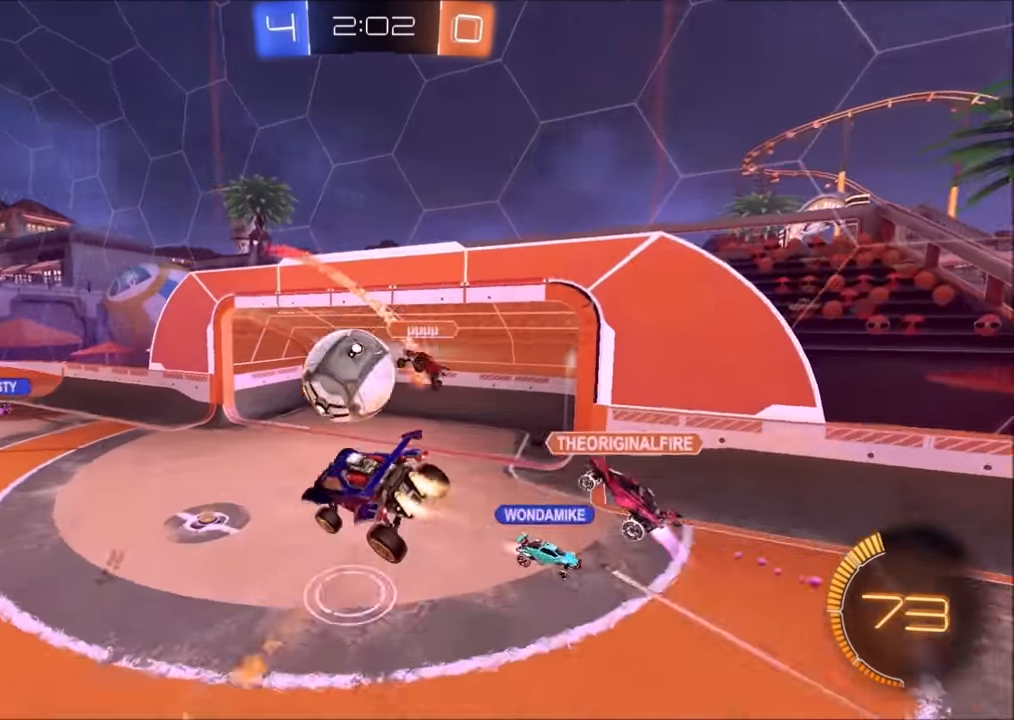
{"buttons": [], "left_stick": "down-left", "right_stick": "center", "events": [[200, "L1", "up"], [250, "left_stick", "center"], [333, "CIRCLE", "up"], [333, "left_stick", "down-left"], [450, "R2", "up"]]}
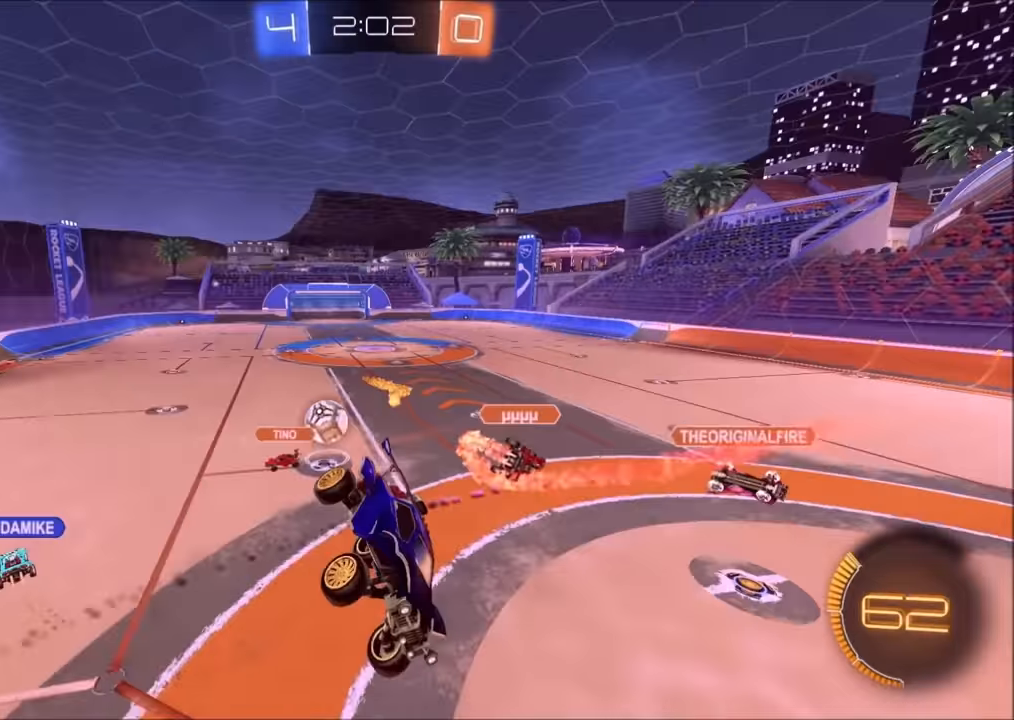
{"buttons": ["R2"], "left_stick": "down-left", "right_stick": "center", "events": [[50, "left_stick", "left"], [183, "left_stick", "down-left"], [250, "R2", "down"]]}
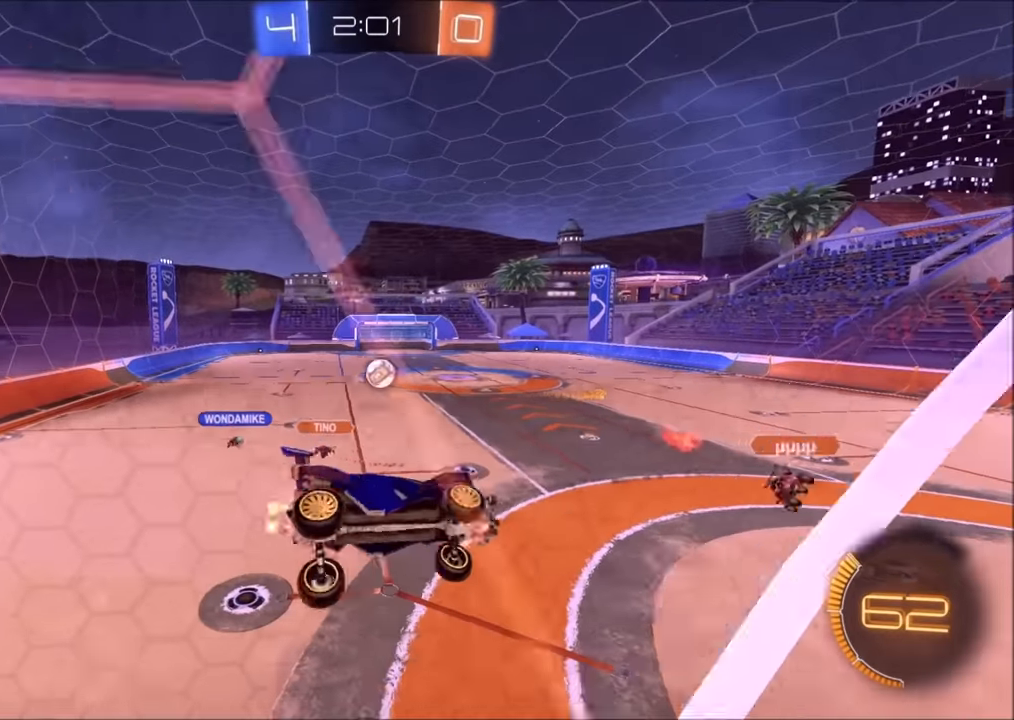
{"buttons": ["R2"], "left_stick": "up-right", "right_stick": "center", "events": [[33, "left_stick", "left"], [183, "left_stick", "down-left"], [300, "left_stick", "down-right"], [333, "L1", "down"], [350, "left_stick", "right"], [483, "L1", "up"], [500, "left_stick", "up-right"]]}
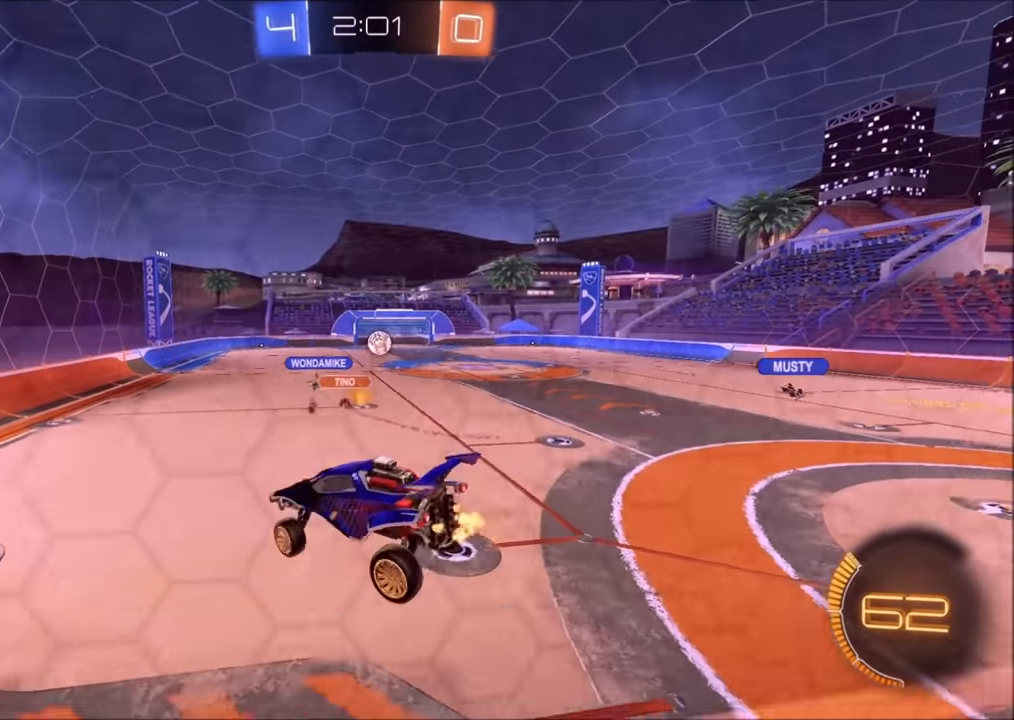
{"buttons": ["R2"], "left_stick": "right", "right_stick": "center", "events": [[283, "left_stick", "center"], [400, "left_stick", "right"]]}
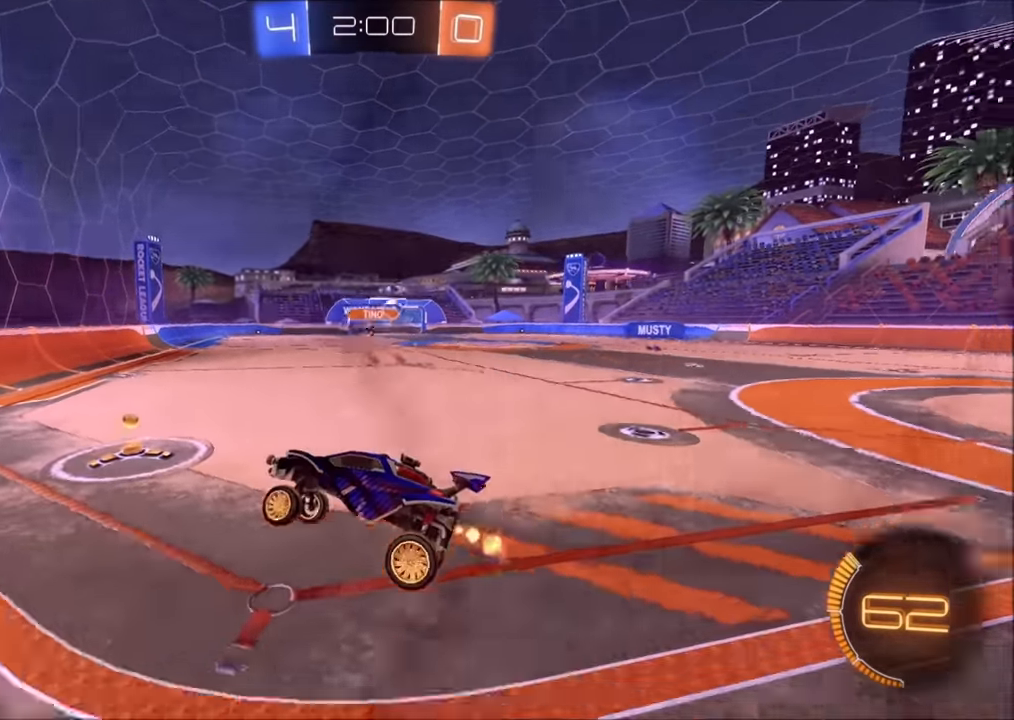
{"buttons": ["CIRCLE", "R2"], "left_stick": "up-right", "right_stick": "center", "events": [[100, "left_stick", "up-right"], [400, "CIRCLE", "down"]]}
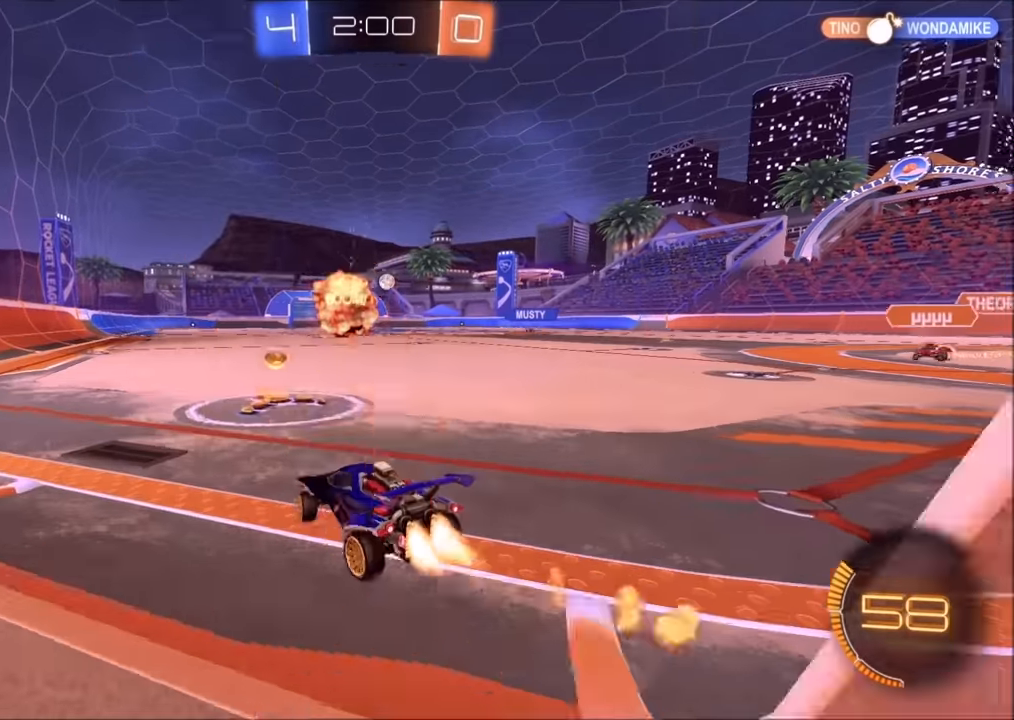
{"buttons": ["CROSS", "CIRCLE", "L1", "R2"], "left_stick": "up", "right_stick": "center", "events": [[100, "left_stick", "center"], [150, "left_stick", "left"], [250, "left_stick", "center"], [334, "CROSS", "down"], [400, "CROSS", "up"], [400, "L1", "down"], [400, "left_stick", "up"], [450, "CROSS", "down"]]}
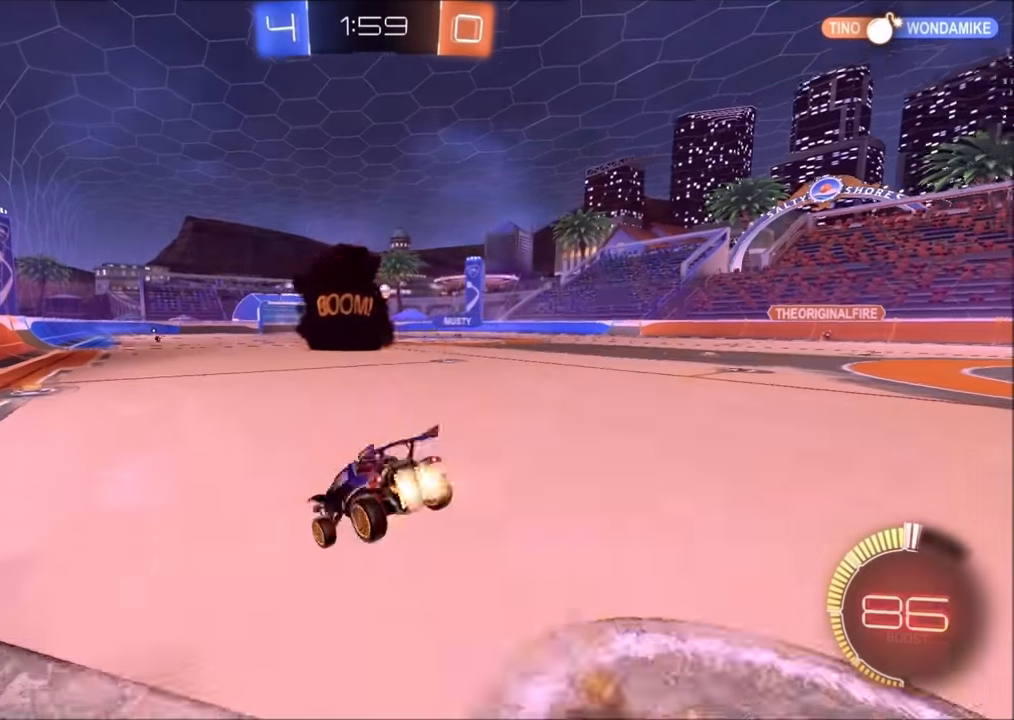
{"buttons": ["R2"], "left_stick": "center", "right_stick": "center", "events": [[84, "CIRCLE", "up"], [84, "L1", "up"], [100, "CROSS", "up"], [150, "left_stick", "center"]]}
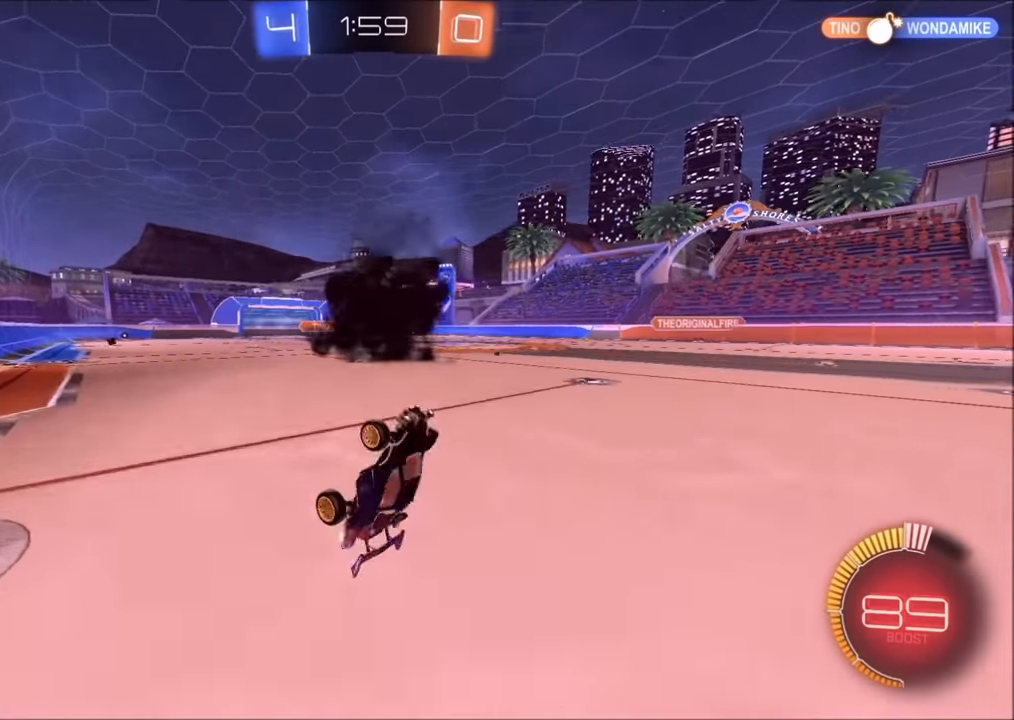
{"buttons": ["R2"], "left_stick": "center", "right_stick": "center", "events": []}
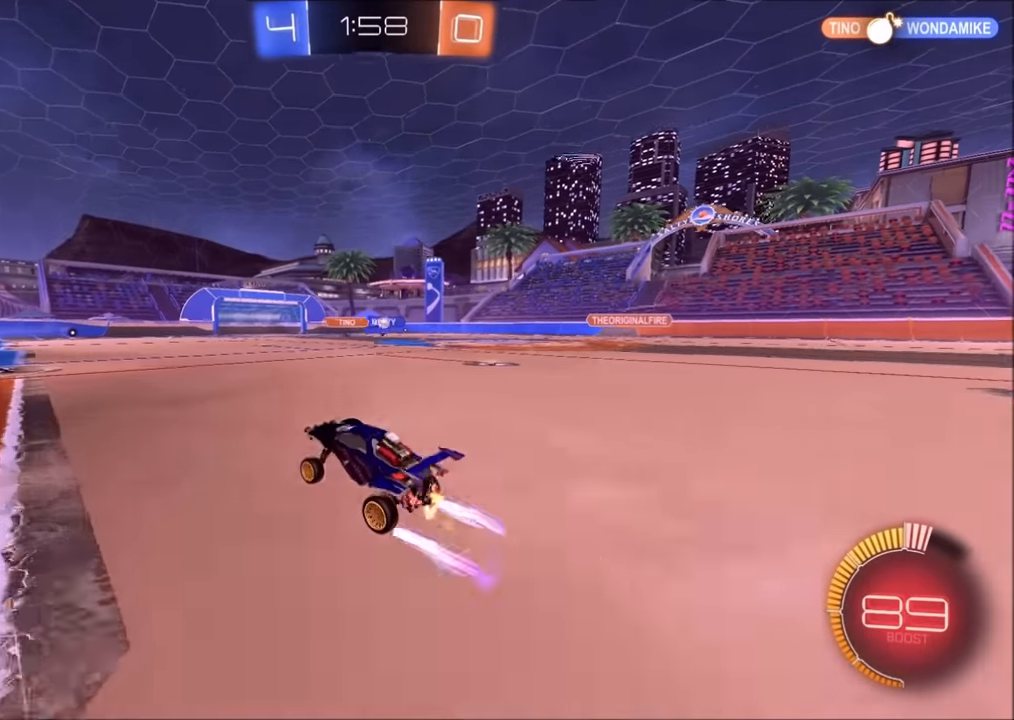
{"buttons": ["R2"], "left_stick": "center", "right_stick": "center", "events": [[50, "left_stick", "right"], [100, "left_stick", "up-right"], [334, "left_stick", "center"]]}
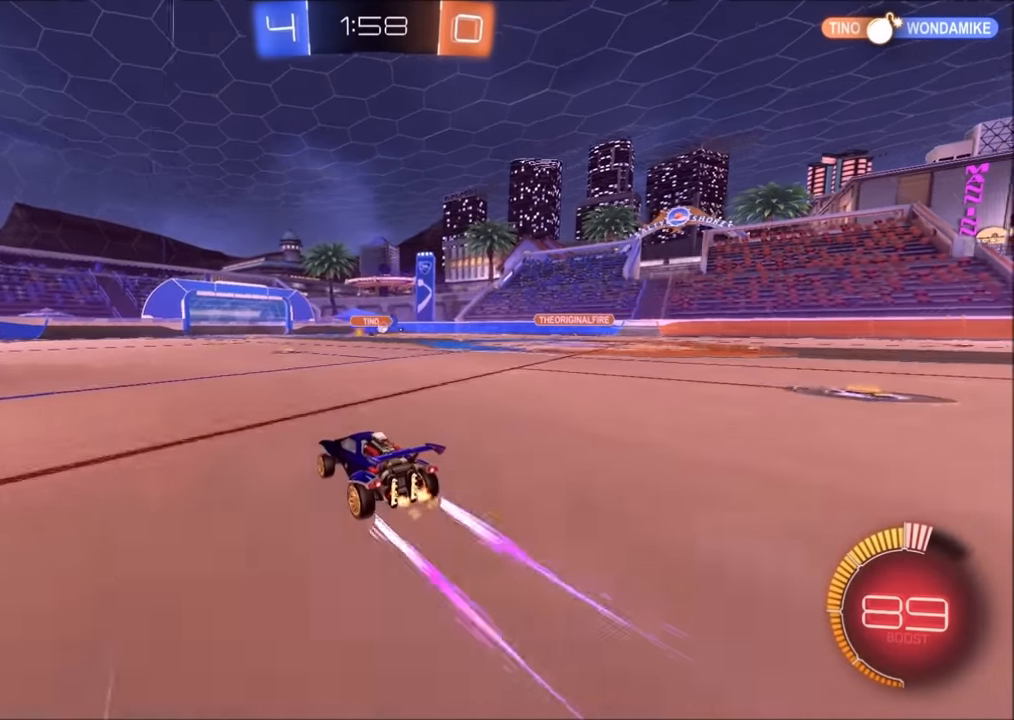
{"buttons": ["R2"], "left_stick": "center", "right_stick": "center", "events": [[100, "left_stick", "up-right"], [250, "left_stick", "center"]]}
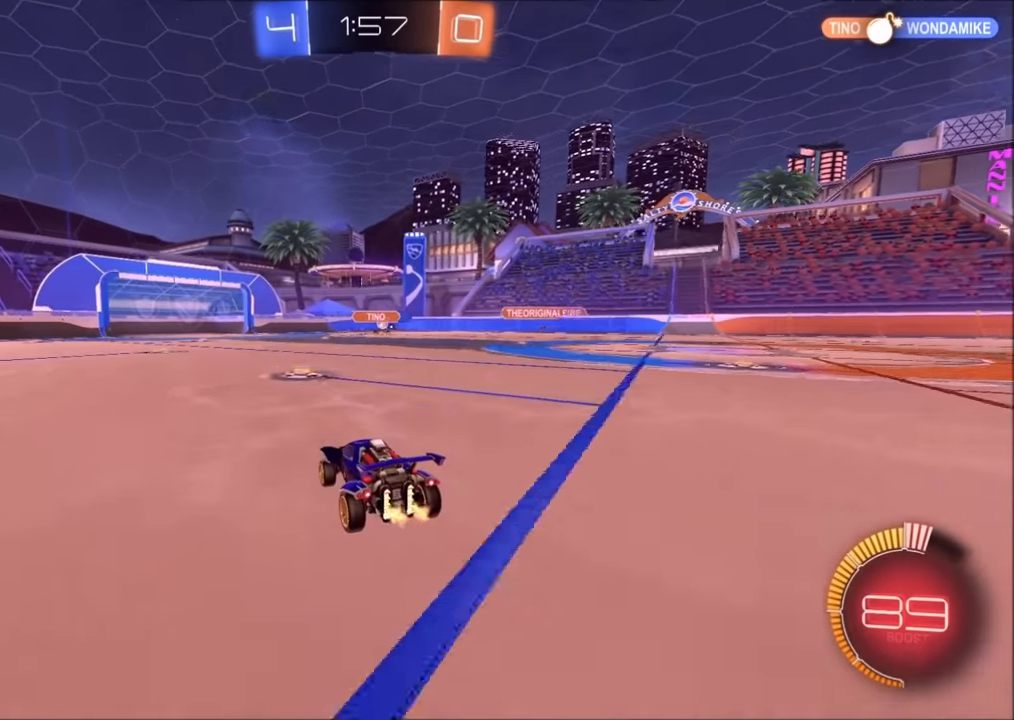
{"buttons": ["R2"], "left_stick": "center", "right_stick": "center", "events": [[350, "left_stick", "up-right"], [500, "left_stick", "center"]]}
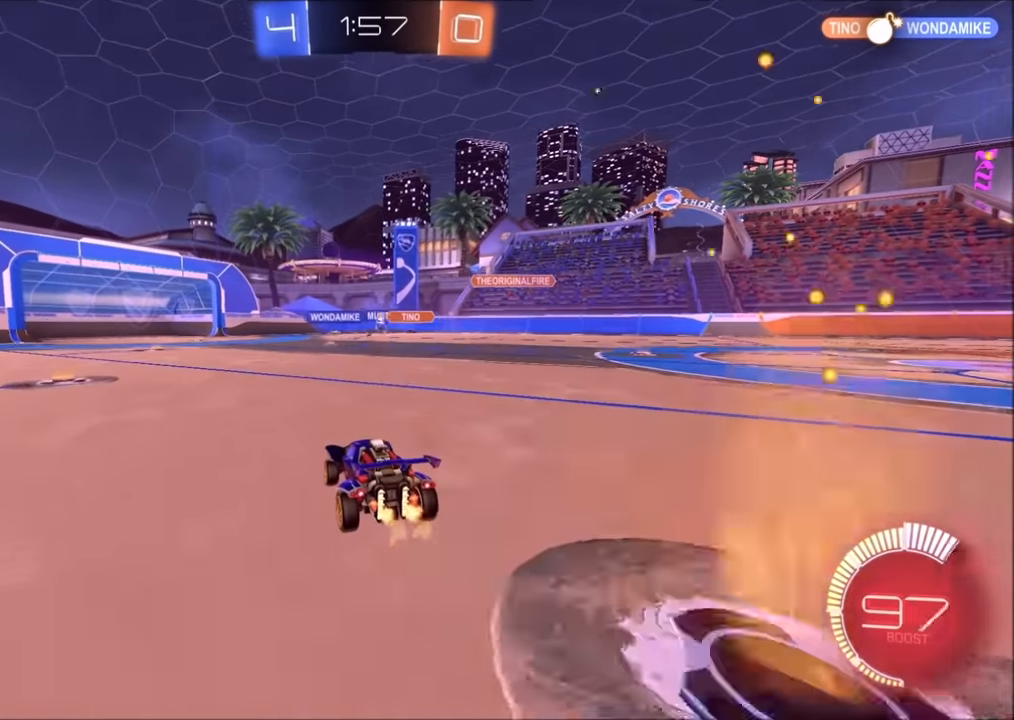
{"buttons": ["R2"], "left_stick": "center", "right_stick": "center", "events": []}
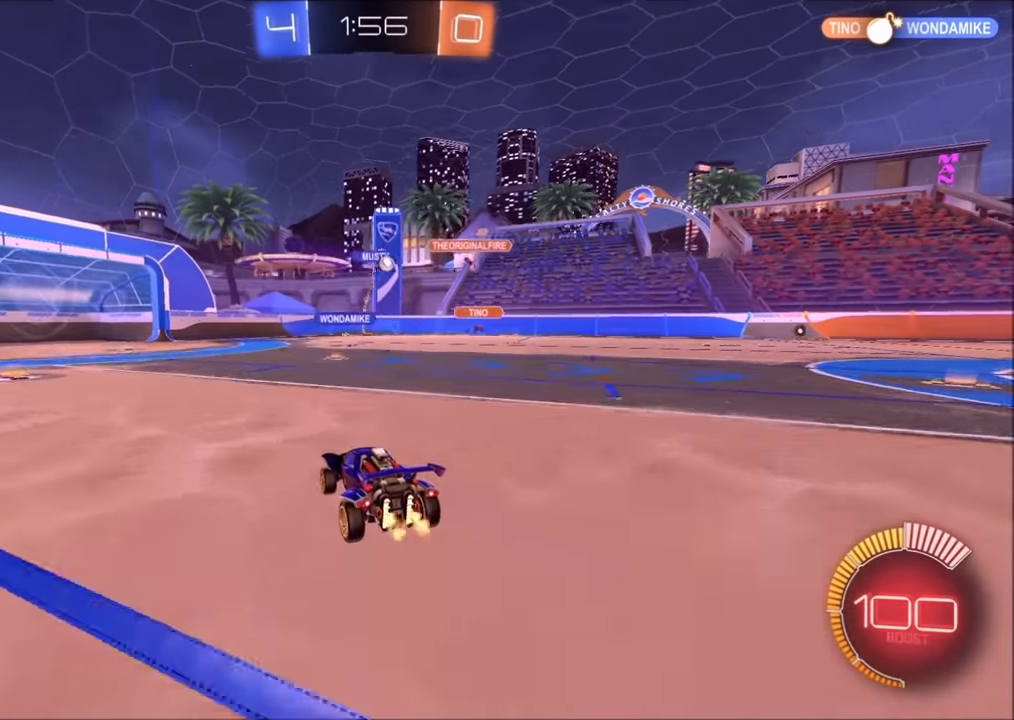
{"buttons": ["R2"], "left_stick": "up-right", "right_stick": "center", "events": [[34, "left_stick", "up-right"], [184, "left_stick", "center"], [250, "left_stick", "up-right"]]}
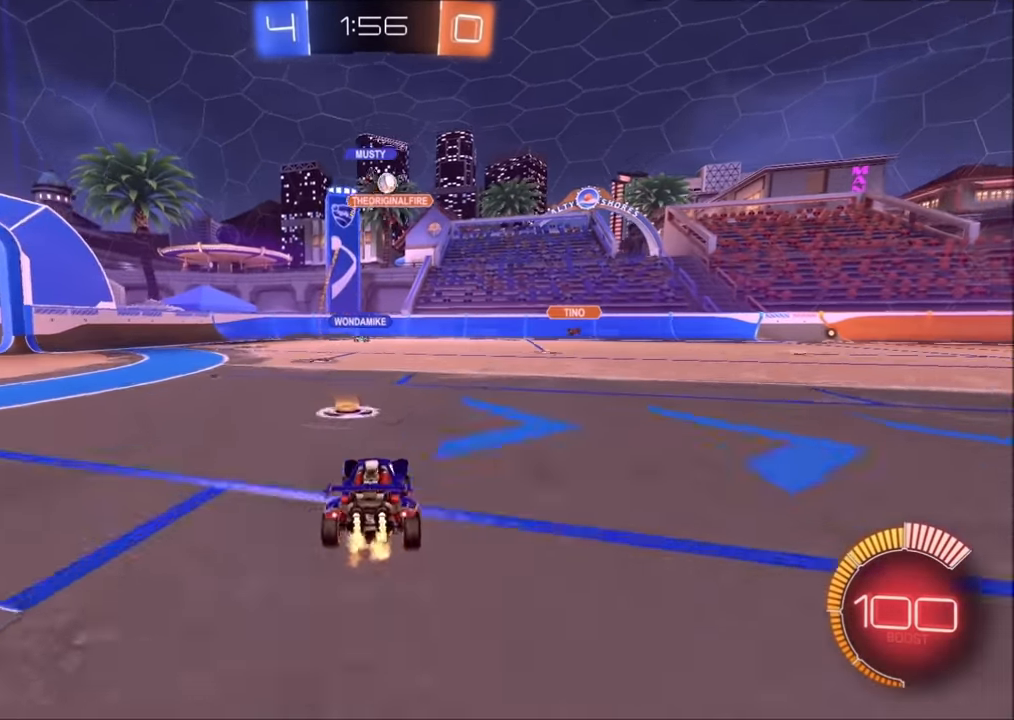
{"buttons": ["R2"], "left_stick": "up-right", "right_stick": "center", "events": []}